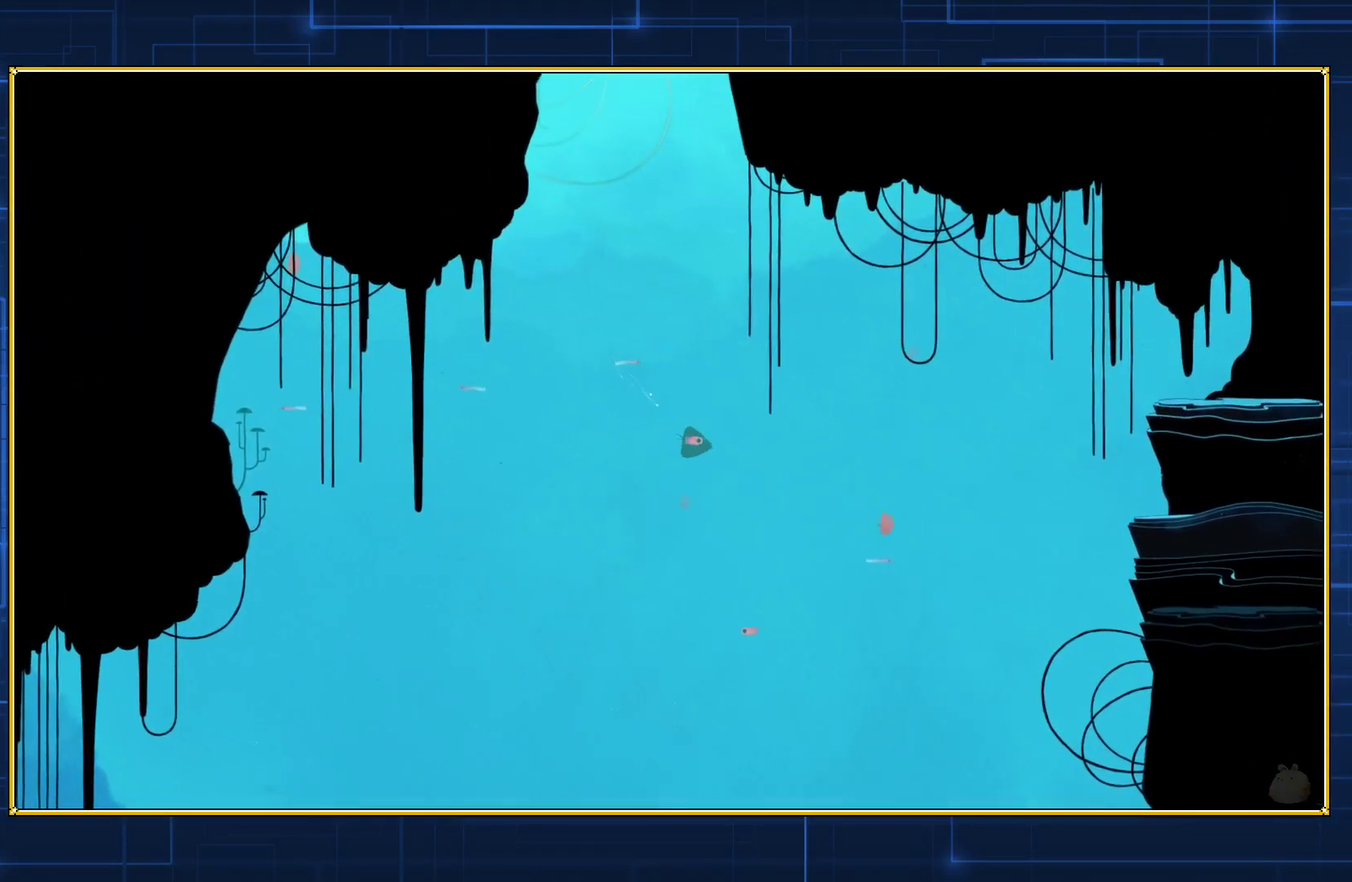
Gameplay with a controller (Nintendo layout); each line is a JSON object with the inputs held at the frame after it. "events" lists button and stick changes between this image and that frame as [ms after this image, input, new state], when the widget could be followed in between. Not read: L3 R3.
{"buttons": ["DPAD_RIGHT"], "events": [[17, "B", "down"], [100, "B", "up"], [167, "B", "down"], [300, "B", "up"], [350, "B", "down"], [450, "B", "up"]]}
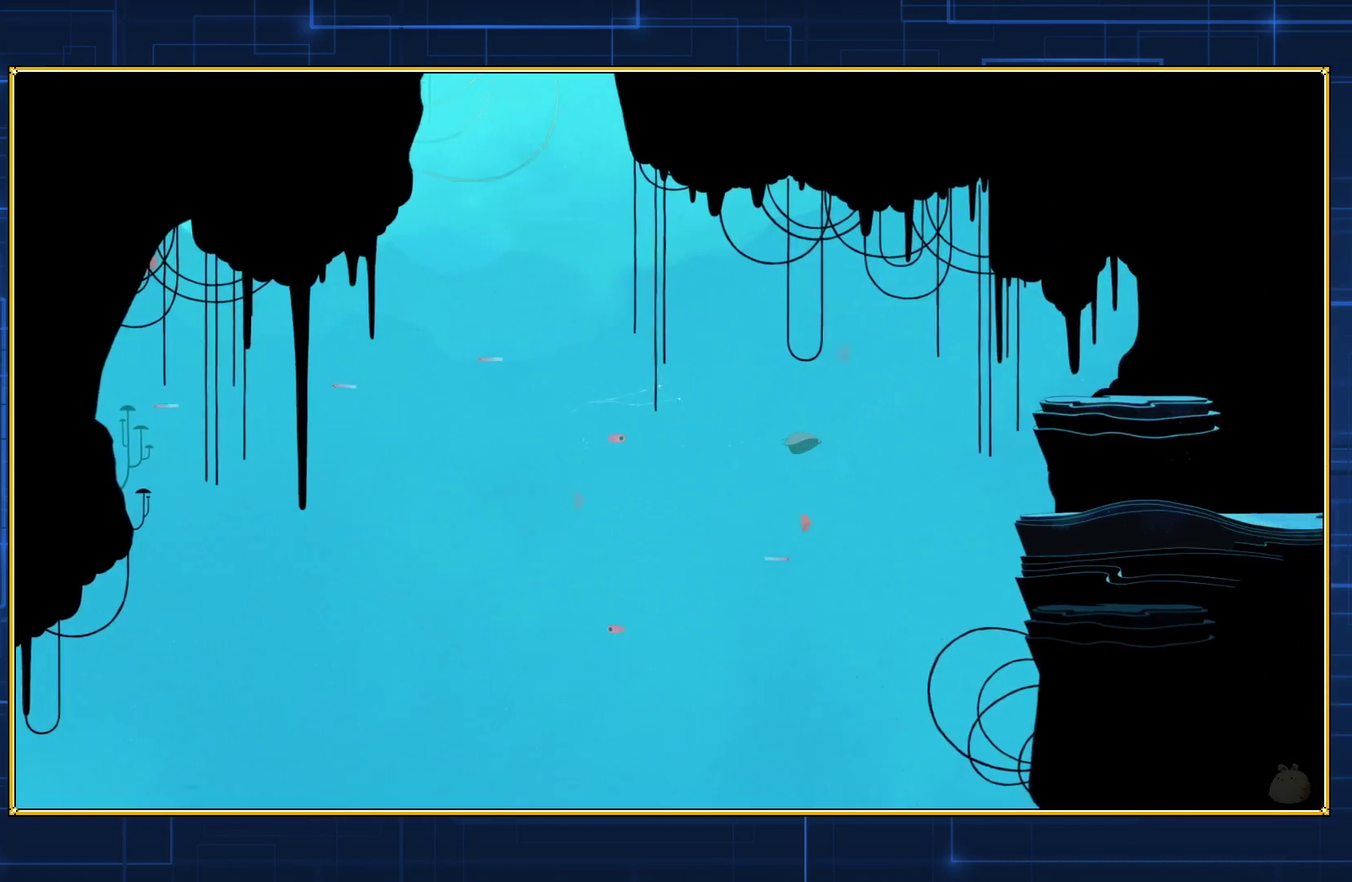
{"buttons": ["DPAD_RIGHT"], "events": [[50, "B", "down"], [133, "B", "up"], [200, "B", "down"], [333, "B", "up"], [383, "B", "down"], [483, "B", "up"]]}
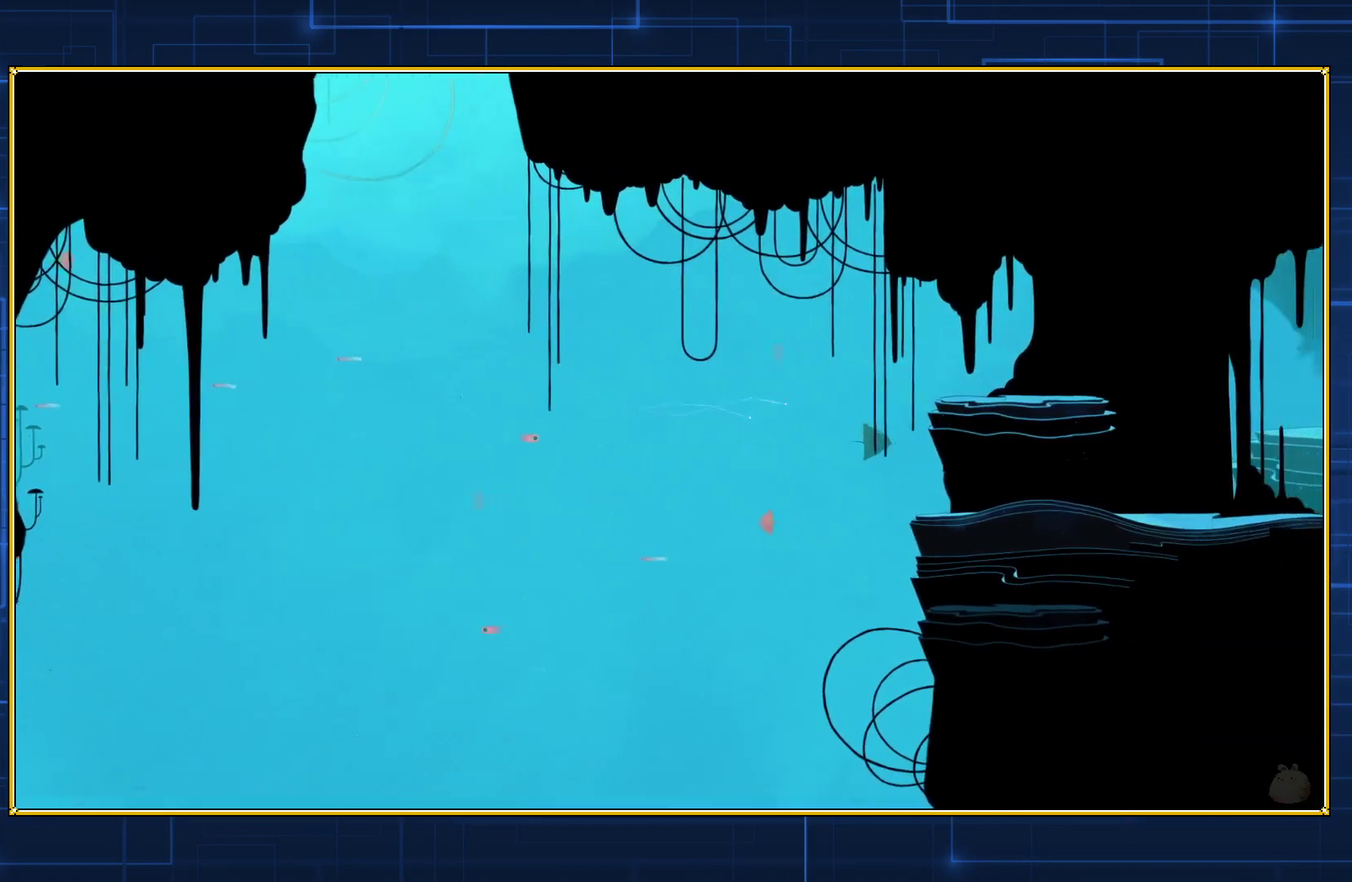
{"buttons": ["DPAD_RIGHT"], "events": [[33, "B", "down"], [167, "B", "up"], [233, "B", "down"], [317, "B", "up"], [383, "B", "down"], [483, "B", "up"]]}
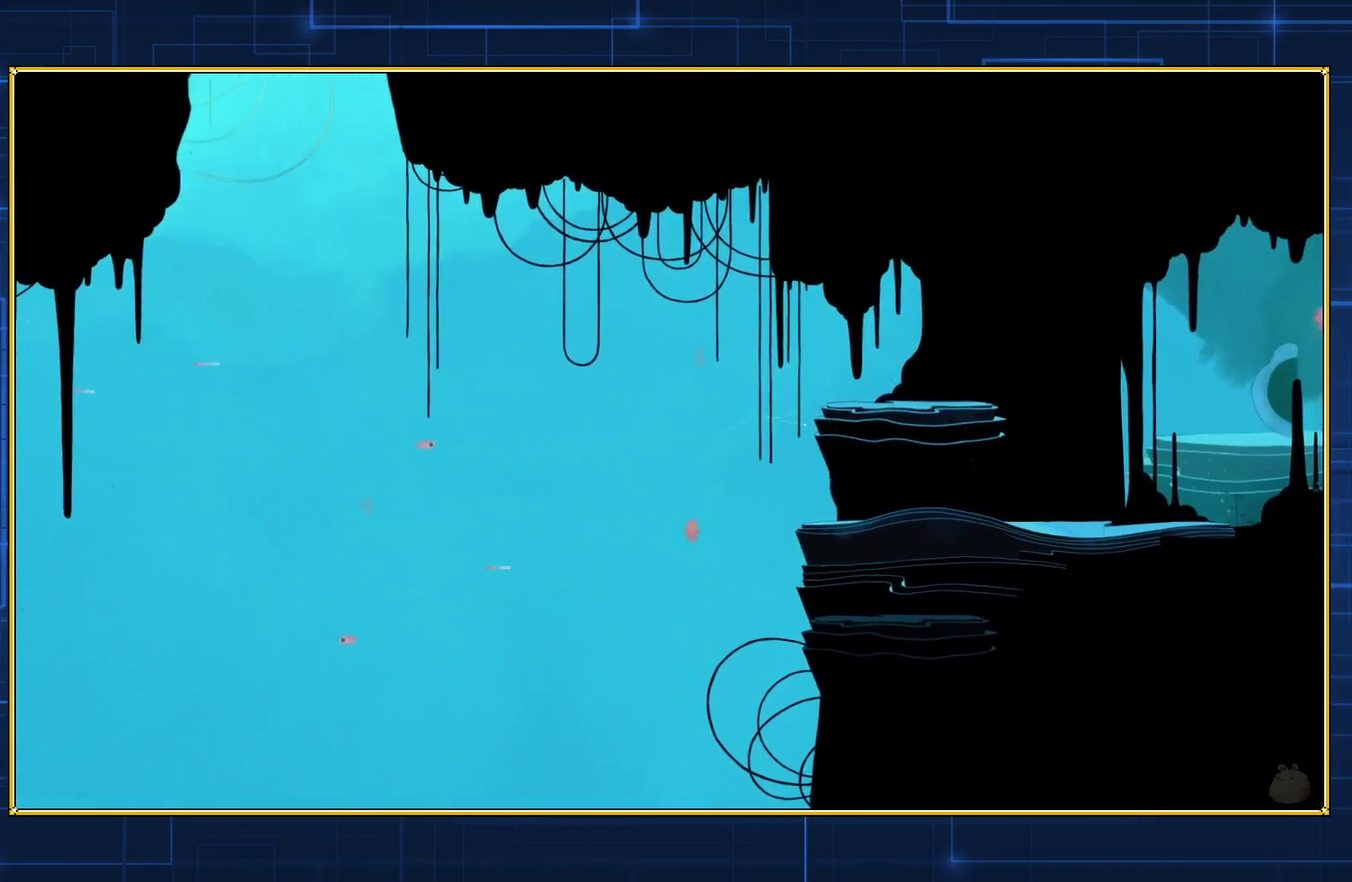
{"buttons": ["B", "DPAD_RIGHT"], "events": [[67, "B", "down"], [167, "B", "up"], [233, "B", "down"], [333, "B", "up"], [417, "B", "down"]]}
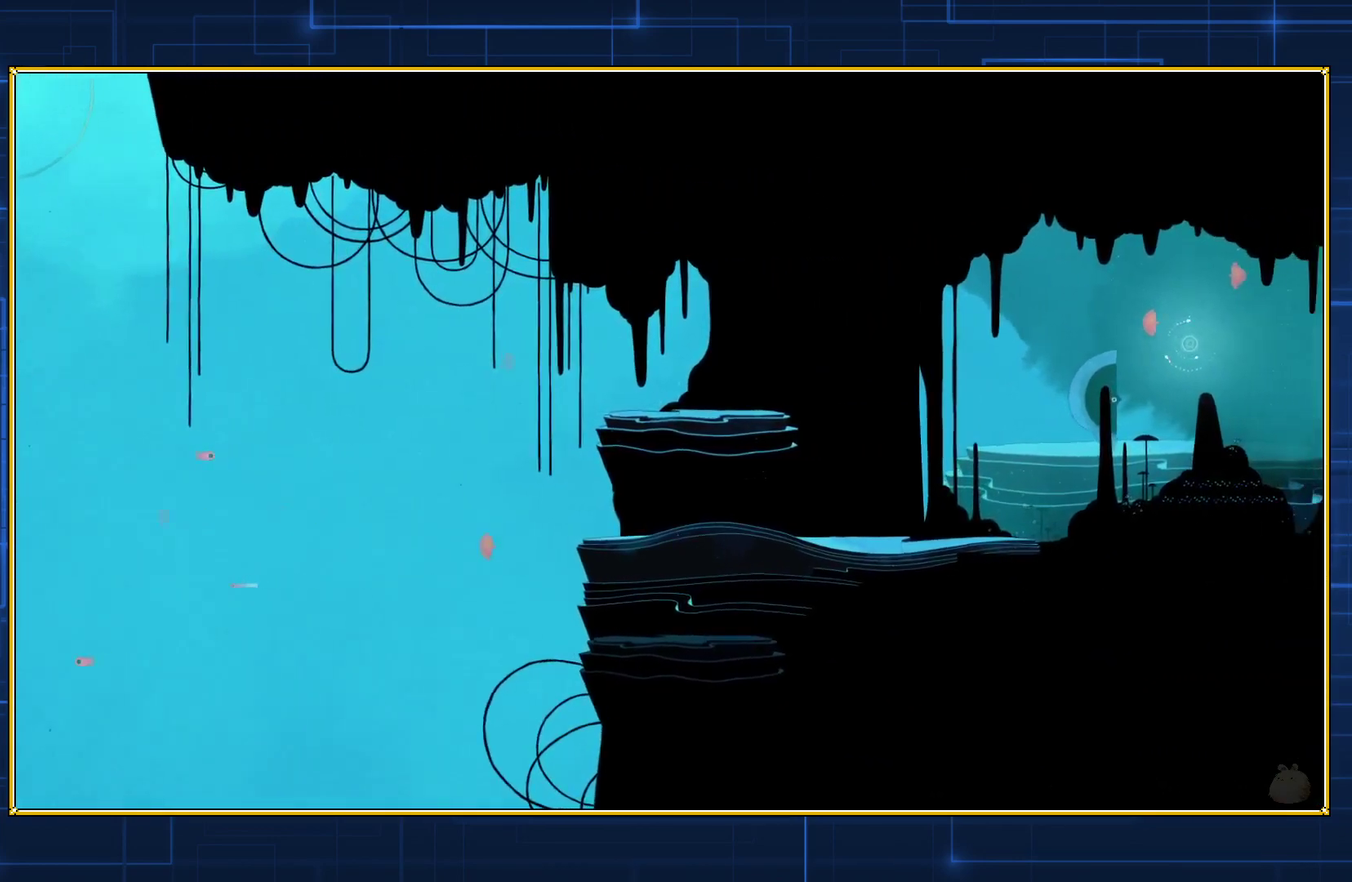
{"buttons": ["B", "DPAD_RIGHT"], "events": [[17, "B", "up"], [67, "B", "down"], [200, "B", "up"], [267, "B", "down"], [367, "B", "up"], [450, "B", "down"]]}
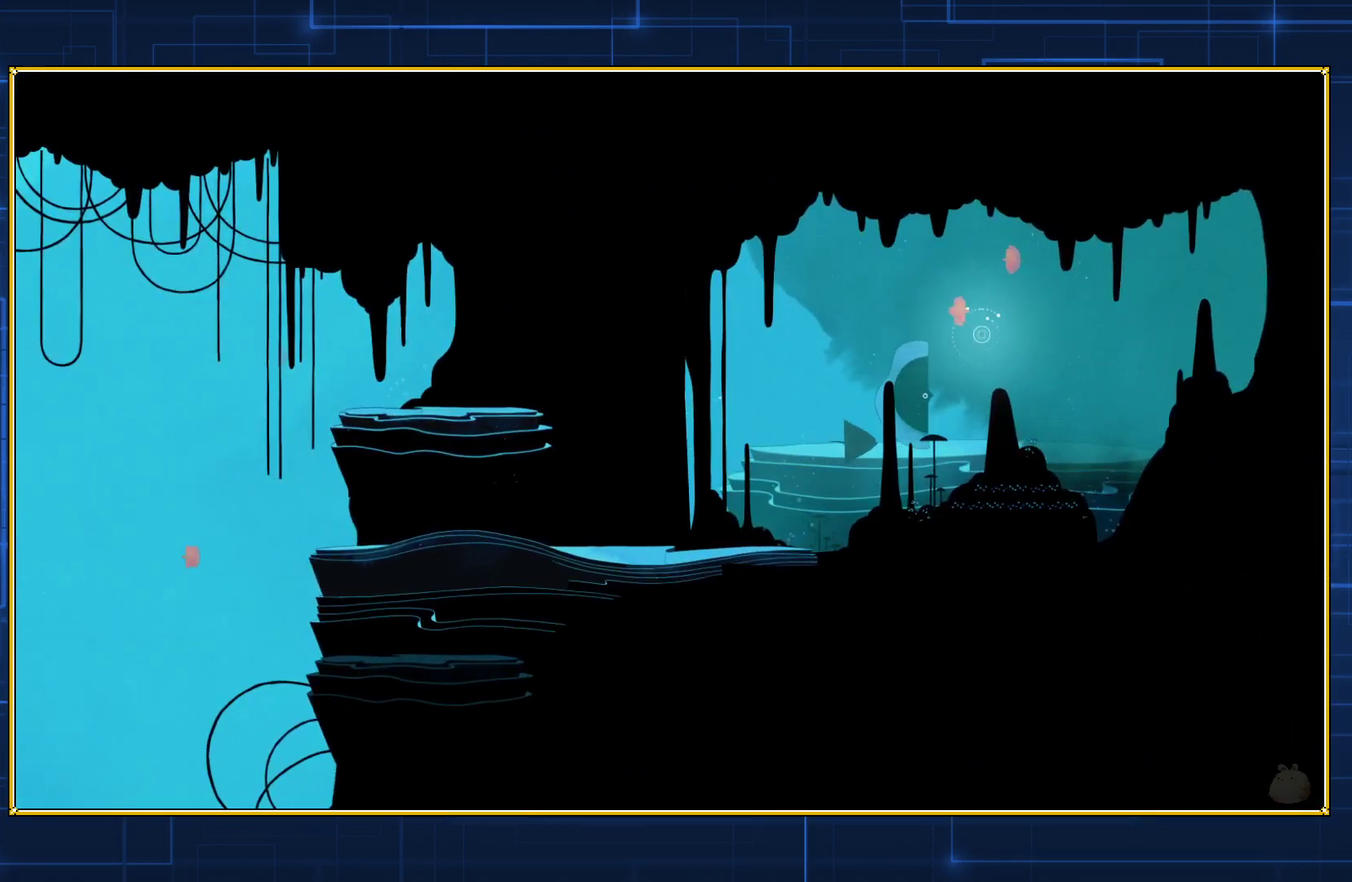
{"buttons": ["B", "DPAD_RIGHT"], "events": [[33, "B", "up"], [100, "B", "down"], [233, "B", "up"], [283, "B", "down"], [383, "B", "up"], [483, "B", "down"]]}
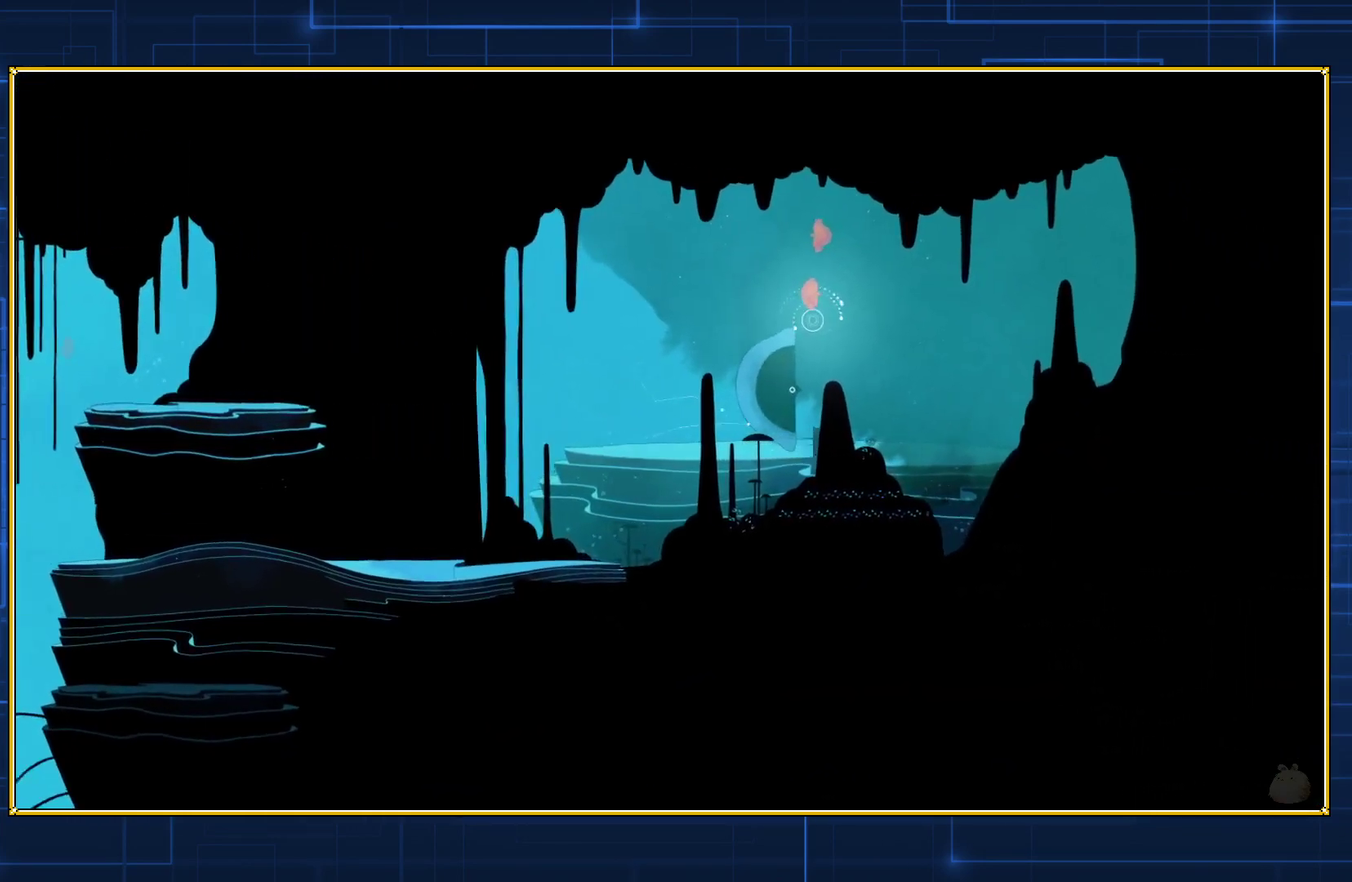
{"buttons": ["B", "DPAD_RIGHT"], "events": [[83, "B", "up"], [133, "B", "down"], [233, "B", "up"], [317, "B", "down"], [417, "B", "up"], [483, "B", "down"]]}
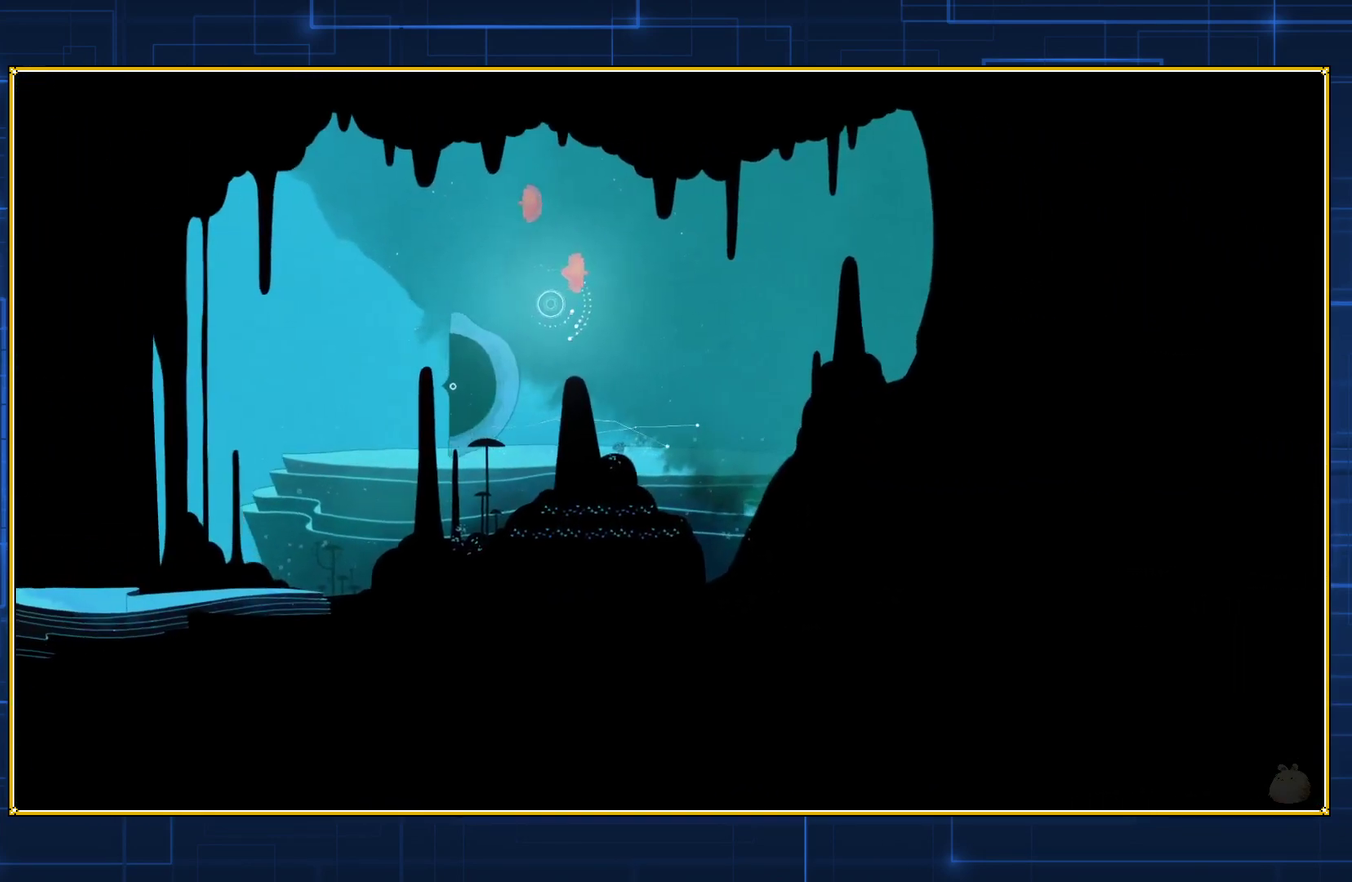
{"buttons": ["DPAD_RIGHT"], "events": [[267, "B", "up"], [317, "B", "down"], [483, "B", "up"]]}
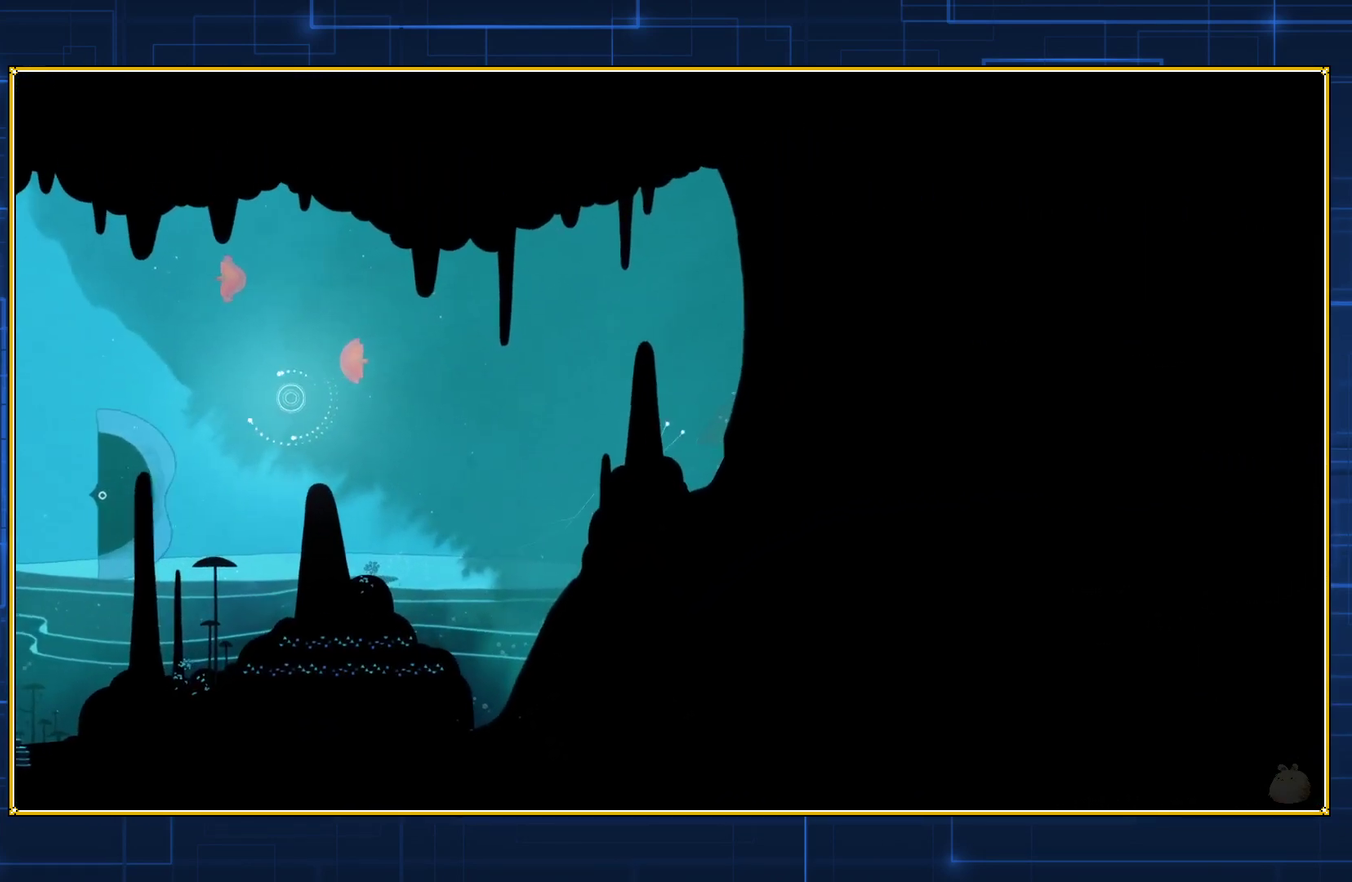
{"buttons": ["DPAD_RIGHT"], "events": []}
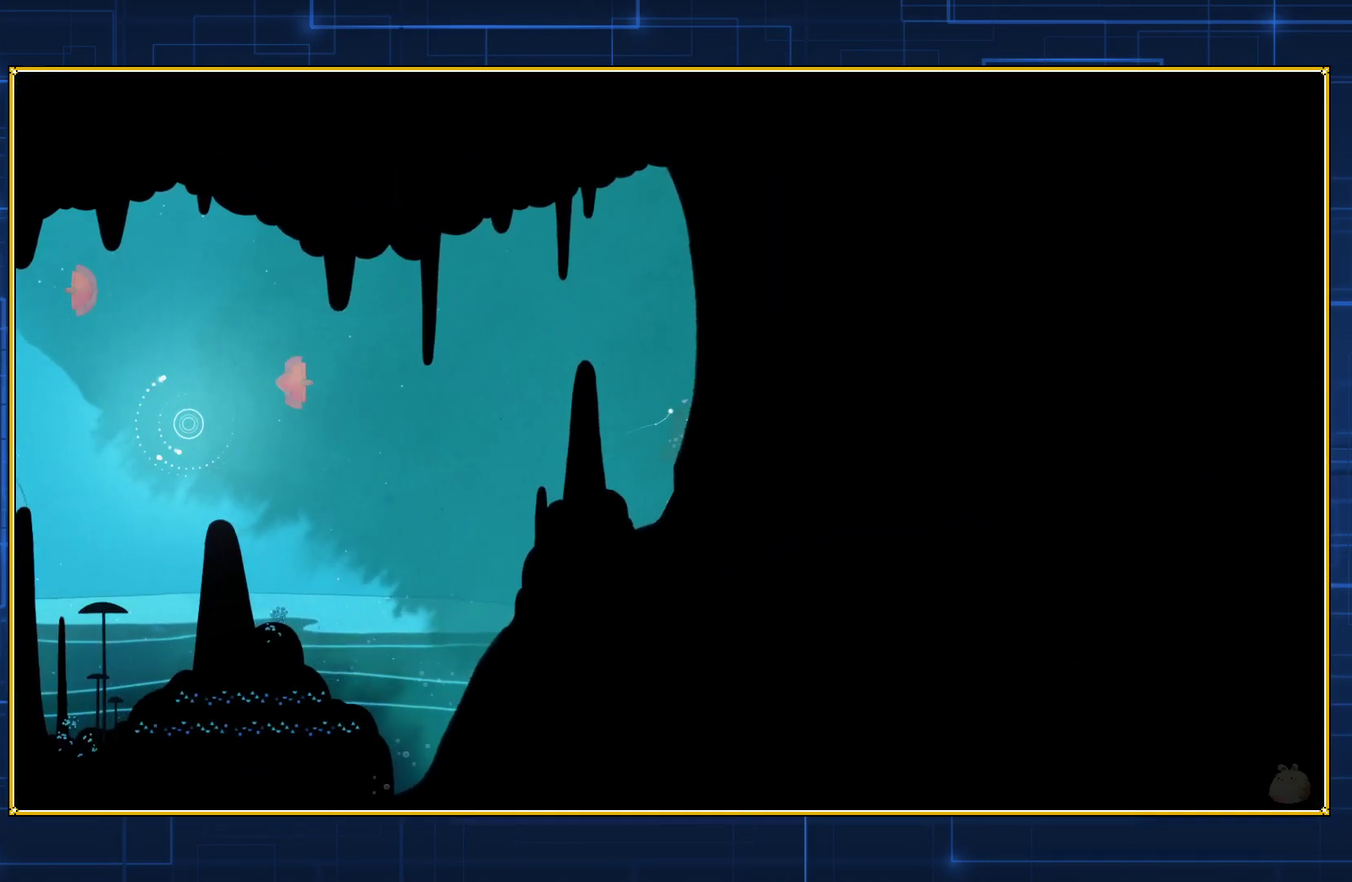
{"buttons": ["DPAD_RIGHT"], "events": []}
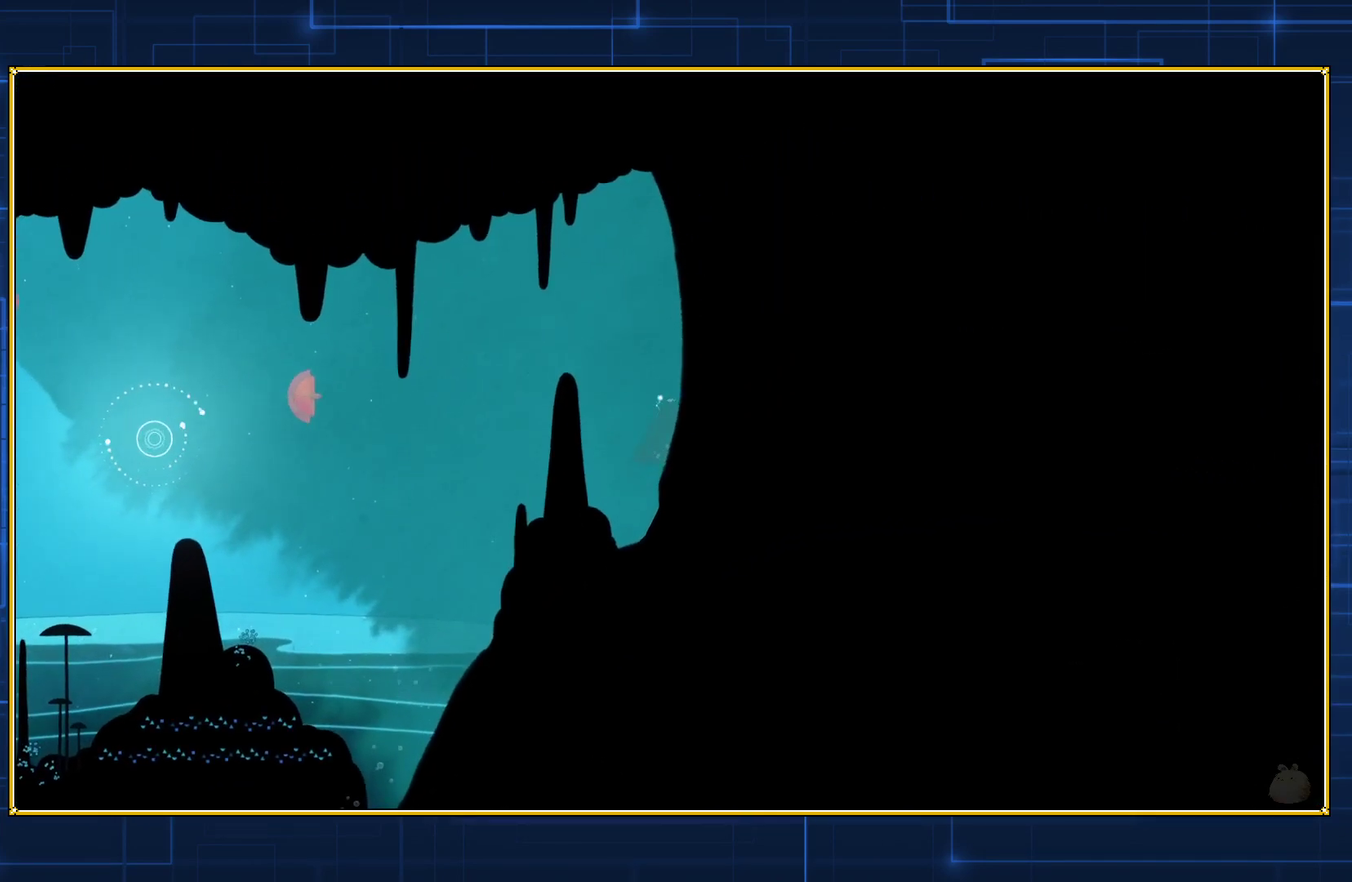
{"buttons": ["DPAD_RIGHT"], "events": []}
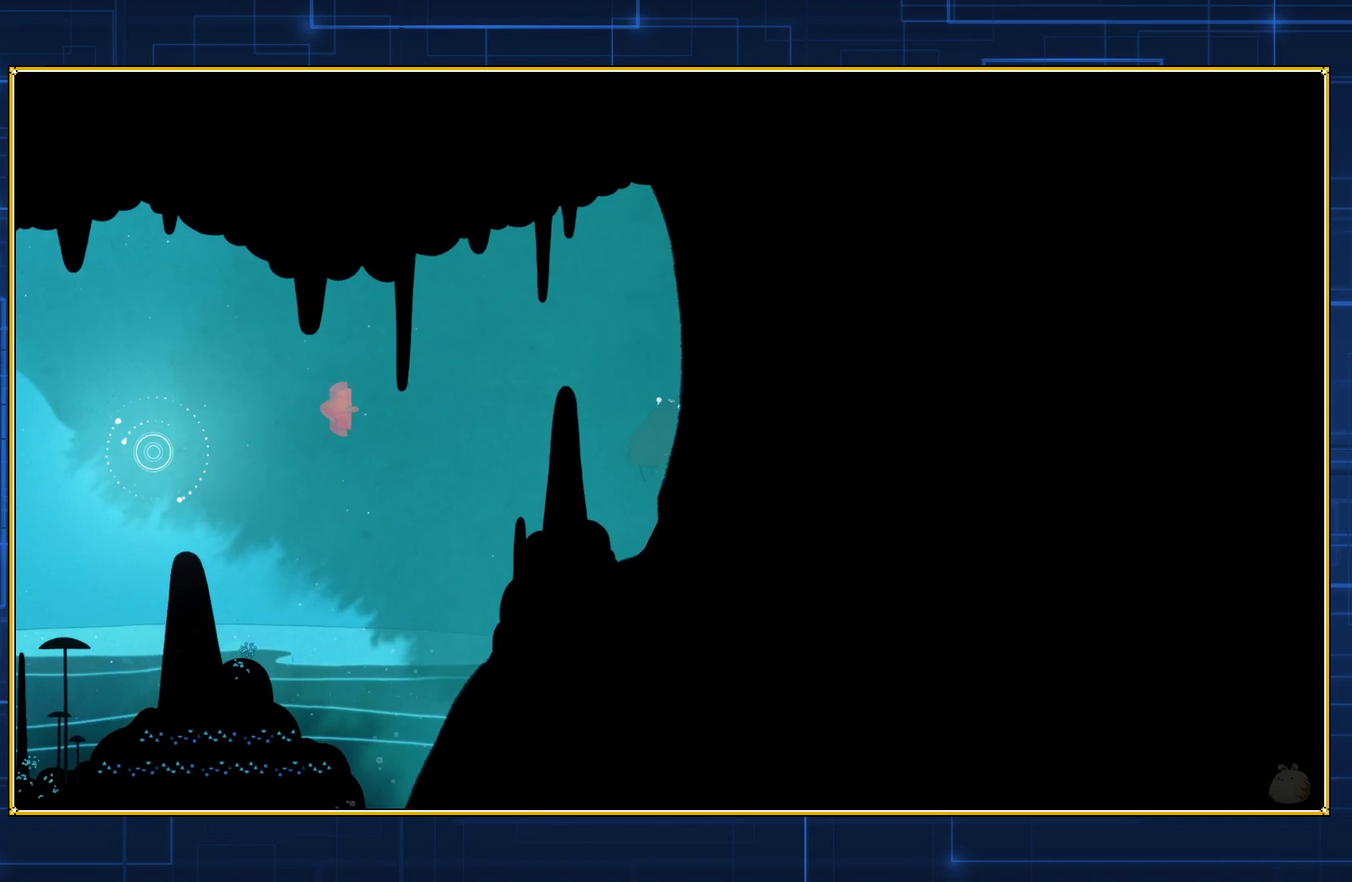
{"buttons": ["DPAD_RIGHT"], "events": []}
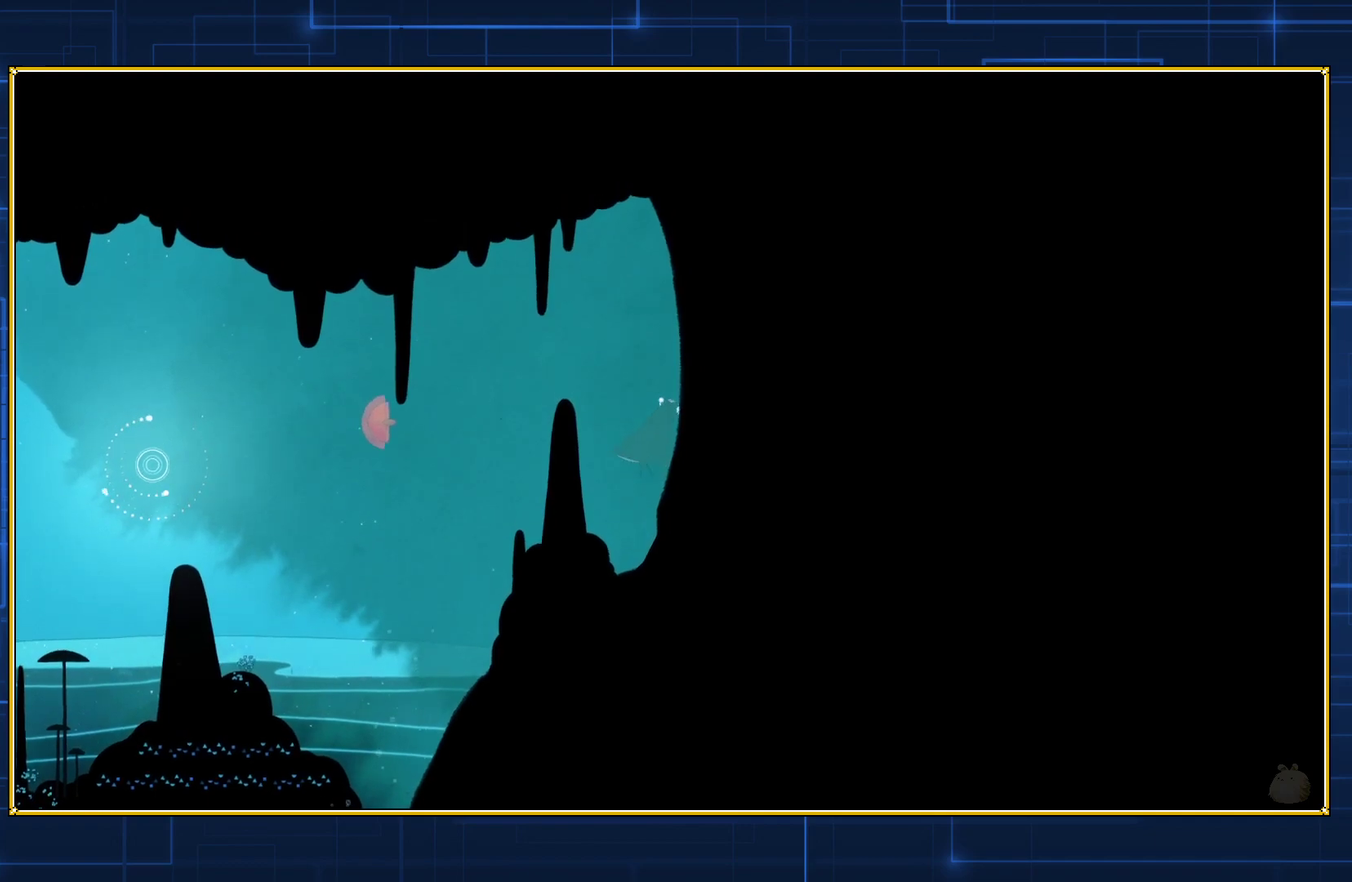
{"buttons": ["B", "DPAD_LEFT"], "events": [[83, "DPAD_RIGHT", "up"], [233, "DPAD_LEFT", "down"], [333, "B", "down"], [433, "B", "up"], [483, "B", "down"]]}
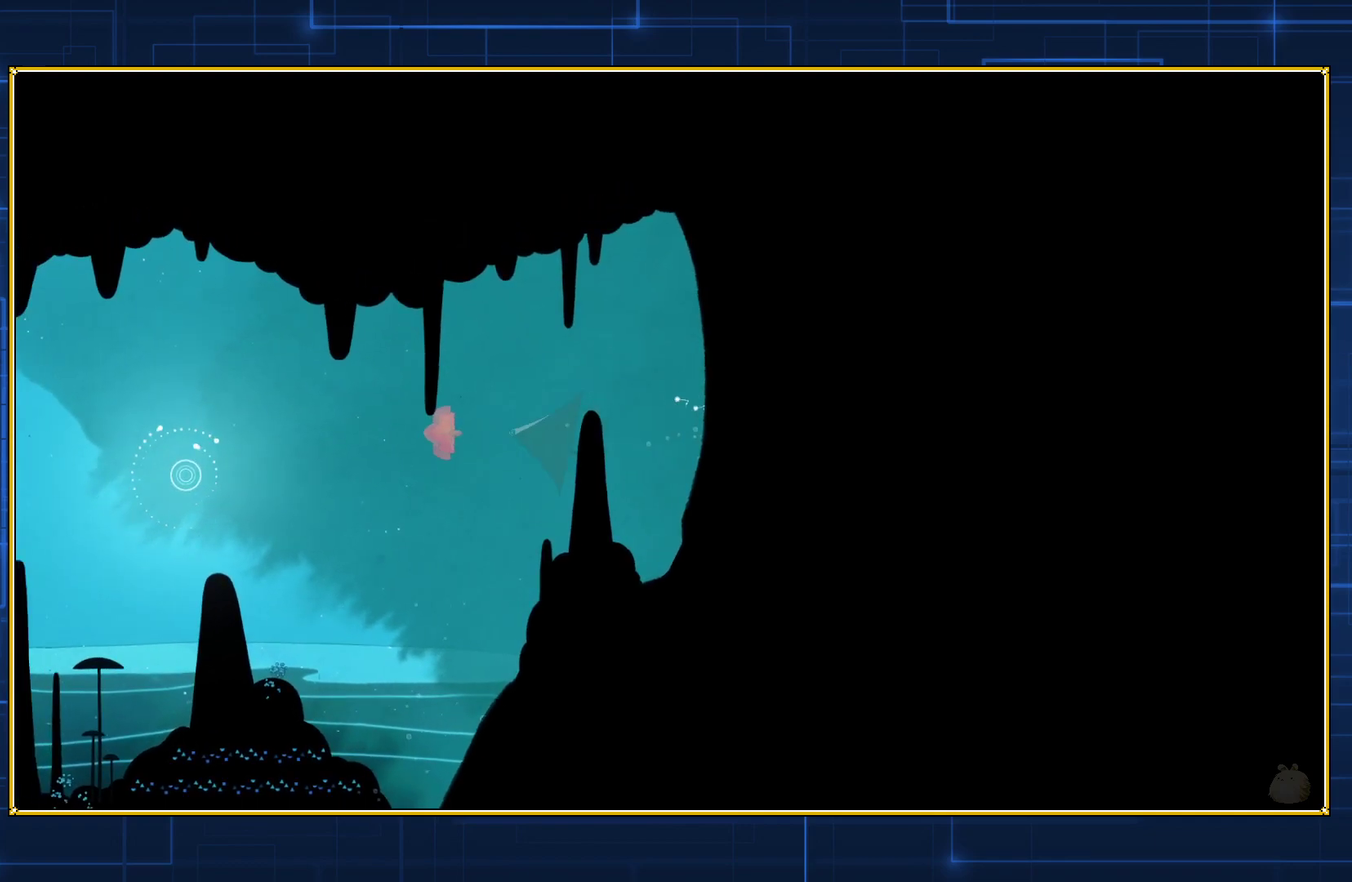
{"buttons": [], "events": [[117, "B", "up"], [267, "DPAD_LEFT", "up"]]}
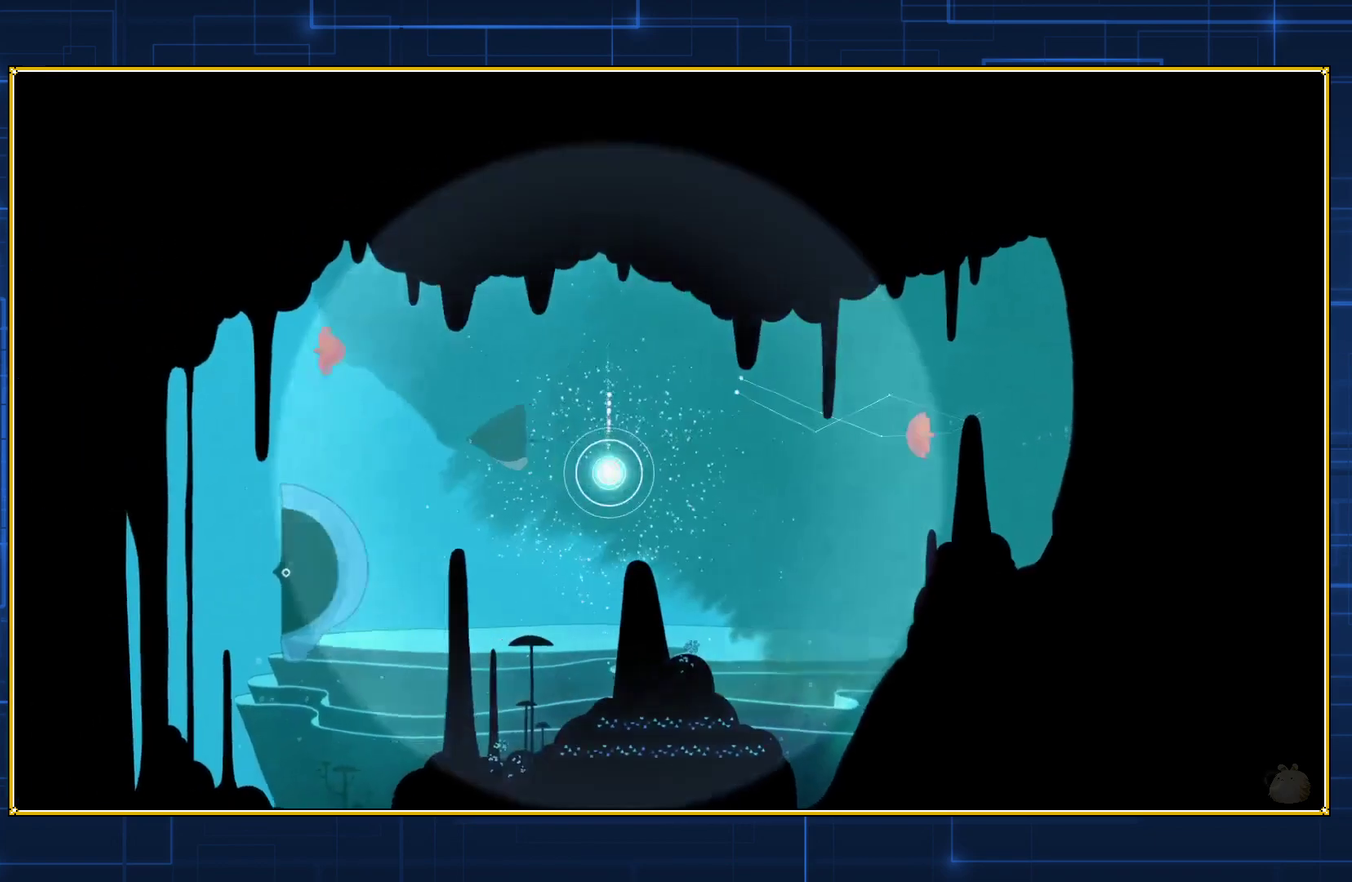
{"buttons": ["B", "DPAD_LEFT"], "events": [[217, "DPAD_LEFT", "down"], [250, "B", "down"], [367, "B", "up"], [433, "B", "down"]]}
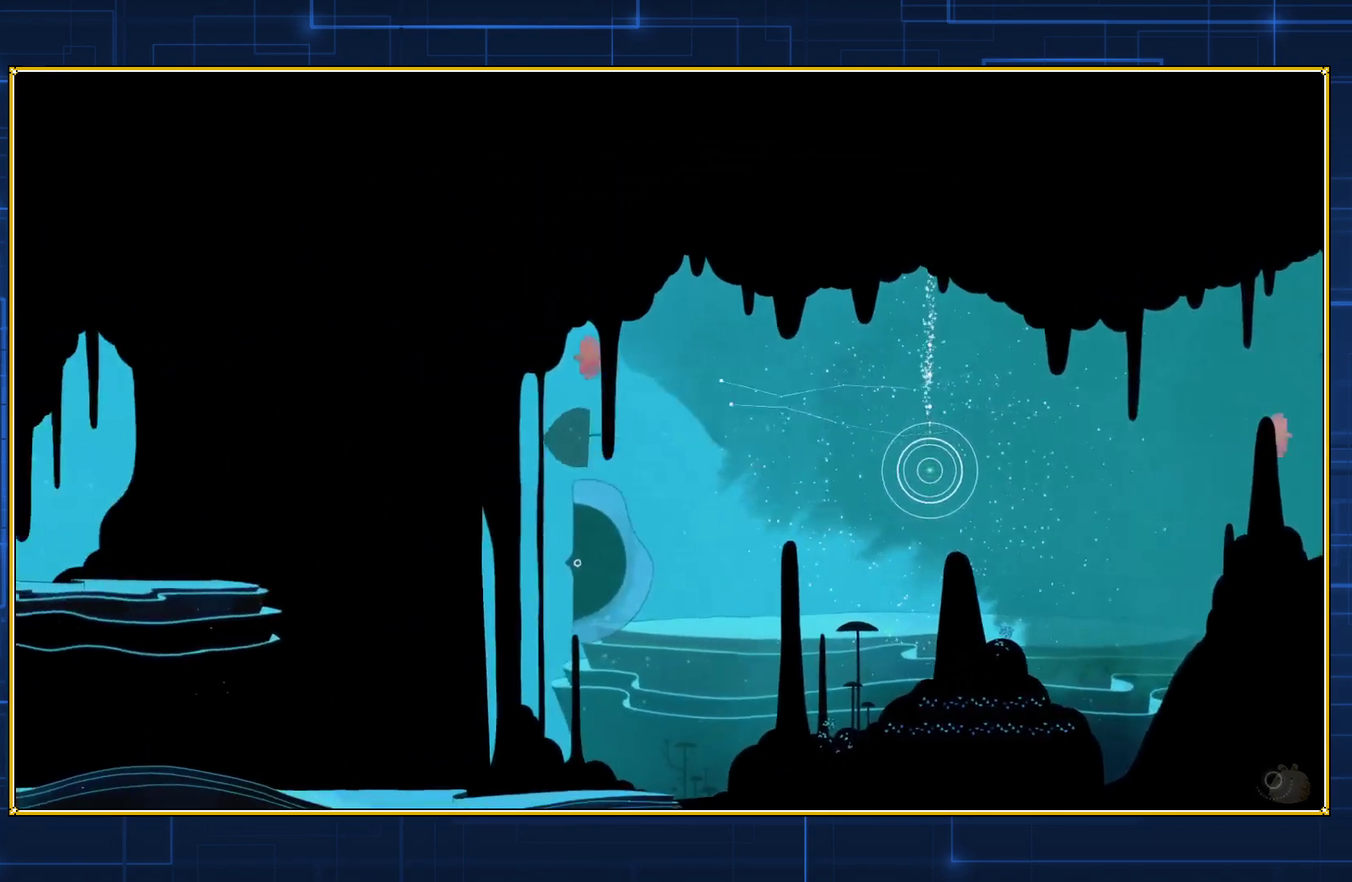
{"buttons": ["DPAD_LEFT"], "events": [[33, "B", "up"], [100, "B", "down"], [183, "B", "up"], [250, "B", "down"], [350, "B", "up"], [400, "B", "down"], [467, "B", "up"]]}
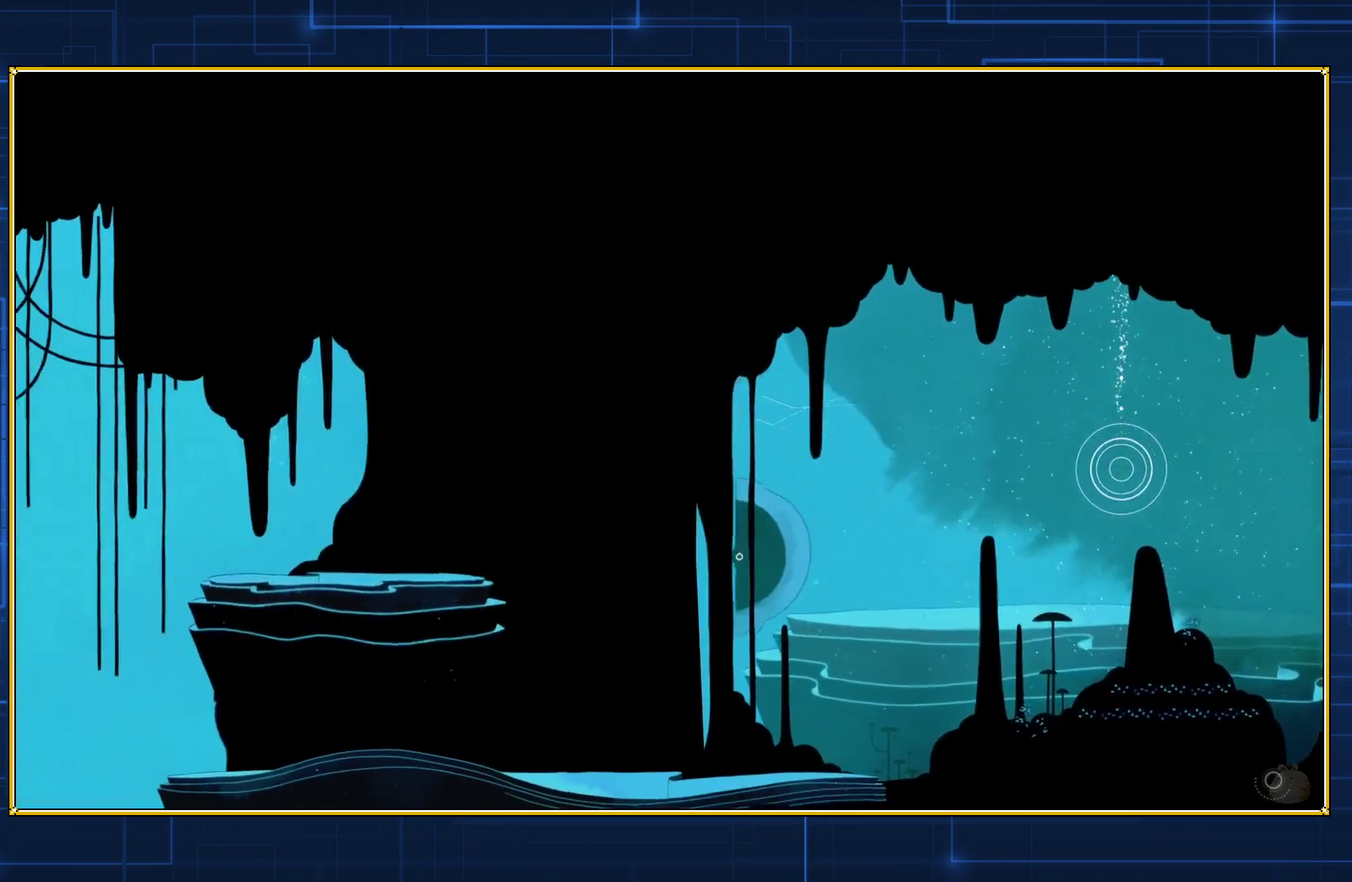
{"buttons": ["DPAD_LEFT"], "events": [[50, "B", "down"], [150, "B", "up"], [217, "B", "down"], [467, "B", "up"]]}
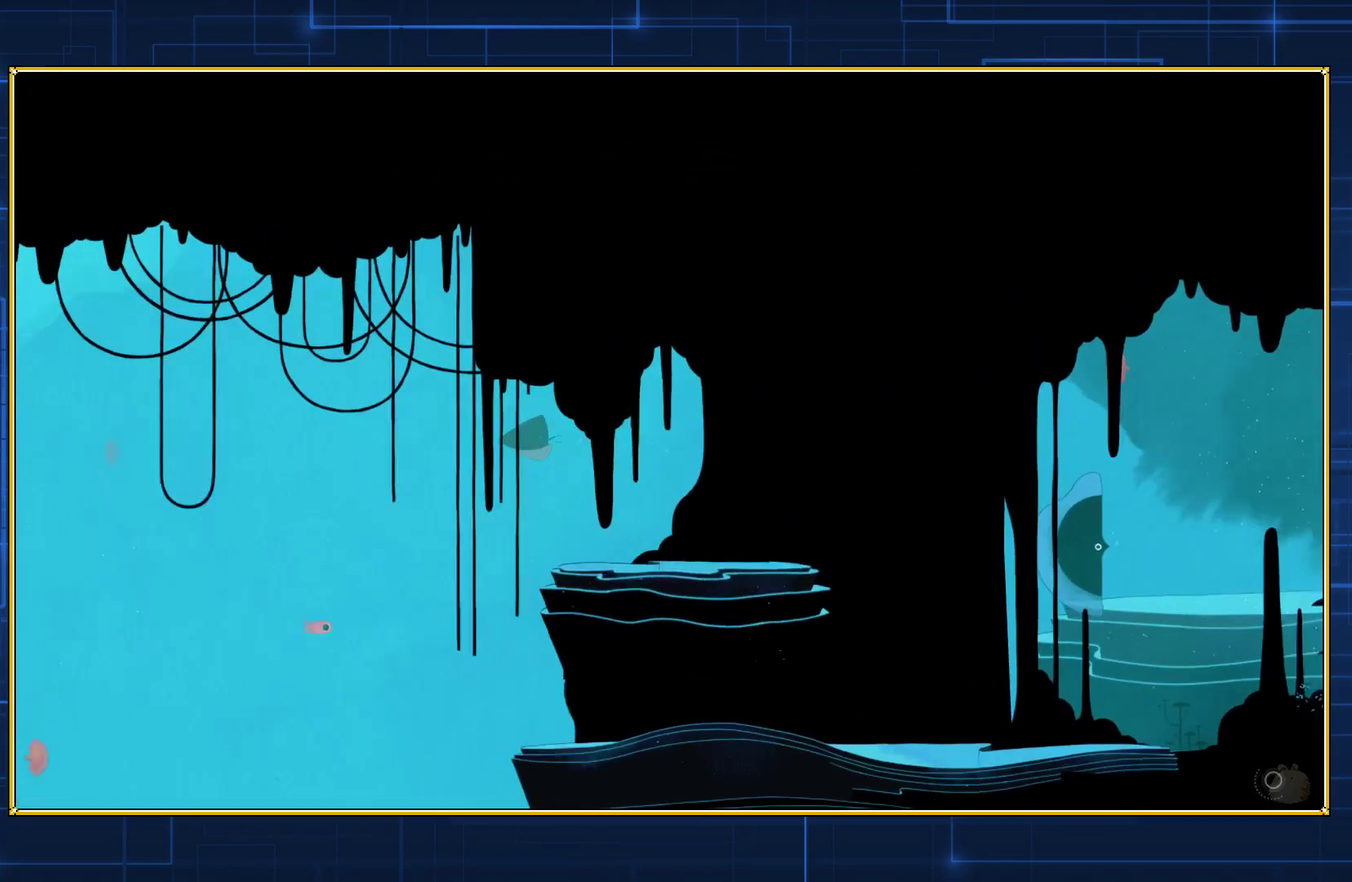
{"buttons": ["DPAD_LEFT"], "events": [[17, "B", "down"], [150, "B", "up"], [217, "B", "down"], [317, "B", "up"], [367, "B", "down"], [467, "B", "up"]]}
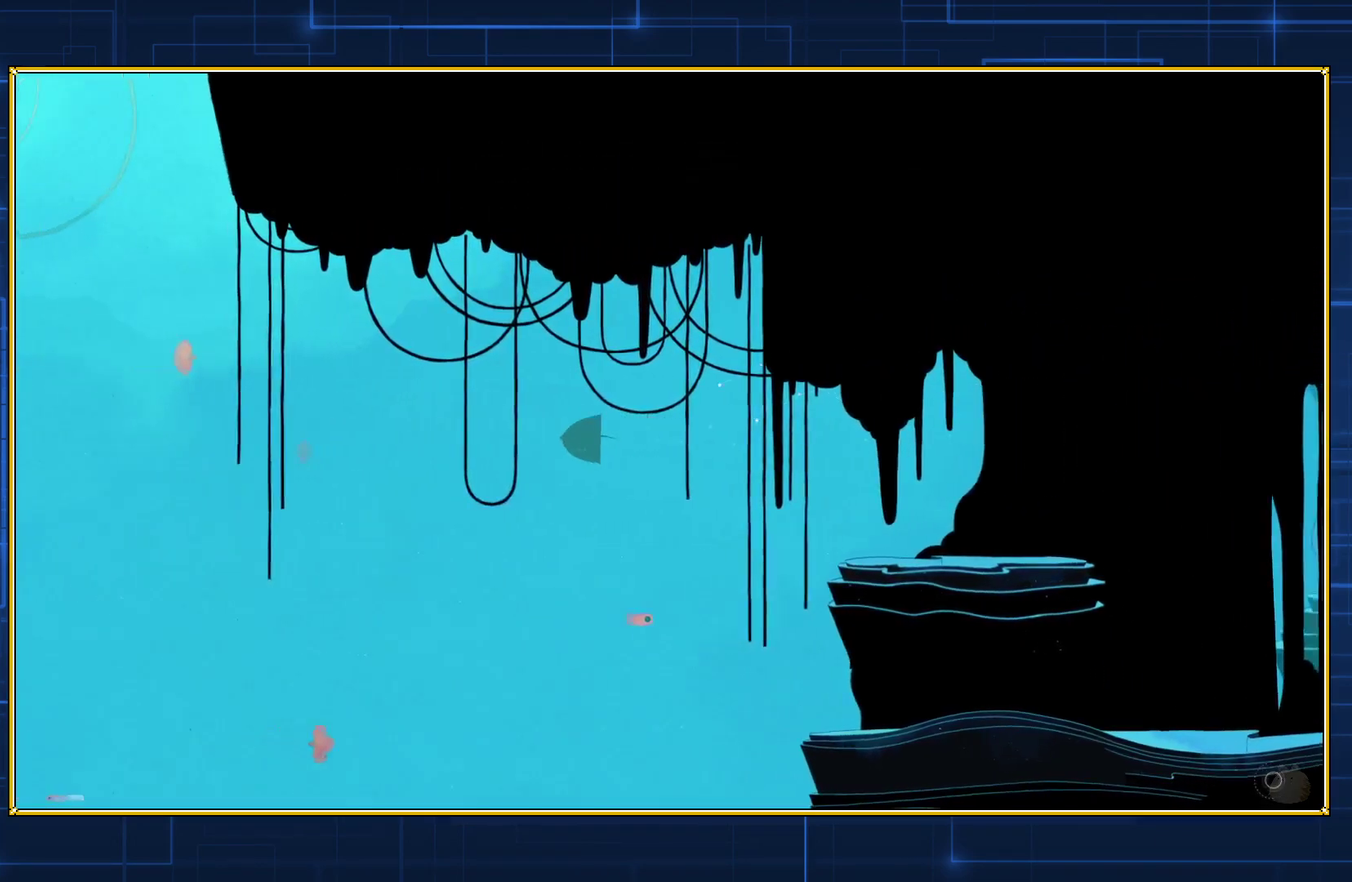
{"buttons": ["B", "DPAD_LEFT"], "events": [[33, "B", "down"], [117, "B", "up"], [183, "B", "down"], [267, "B", "up"], [350, "B", "down"], [433, "B", "up"], [500, "B", "down"]]}
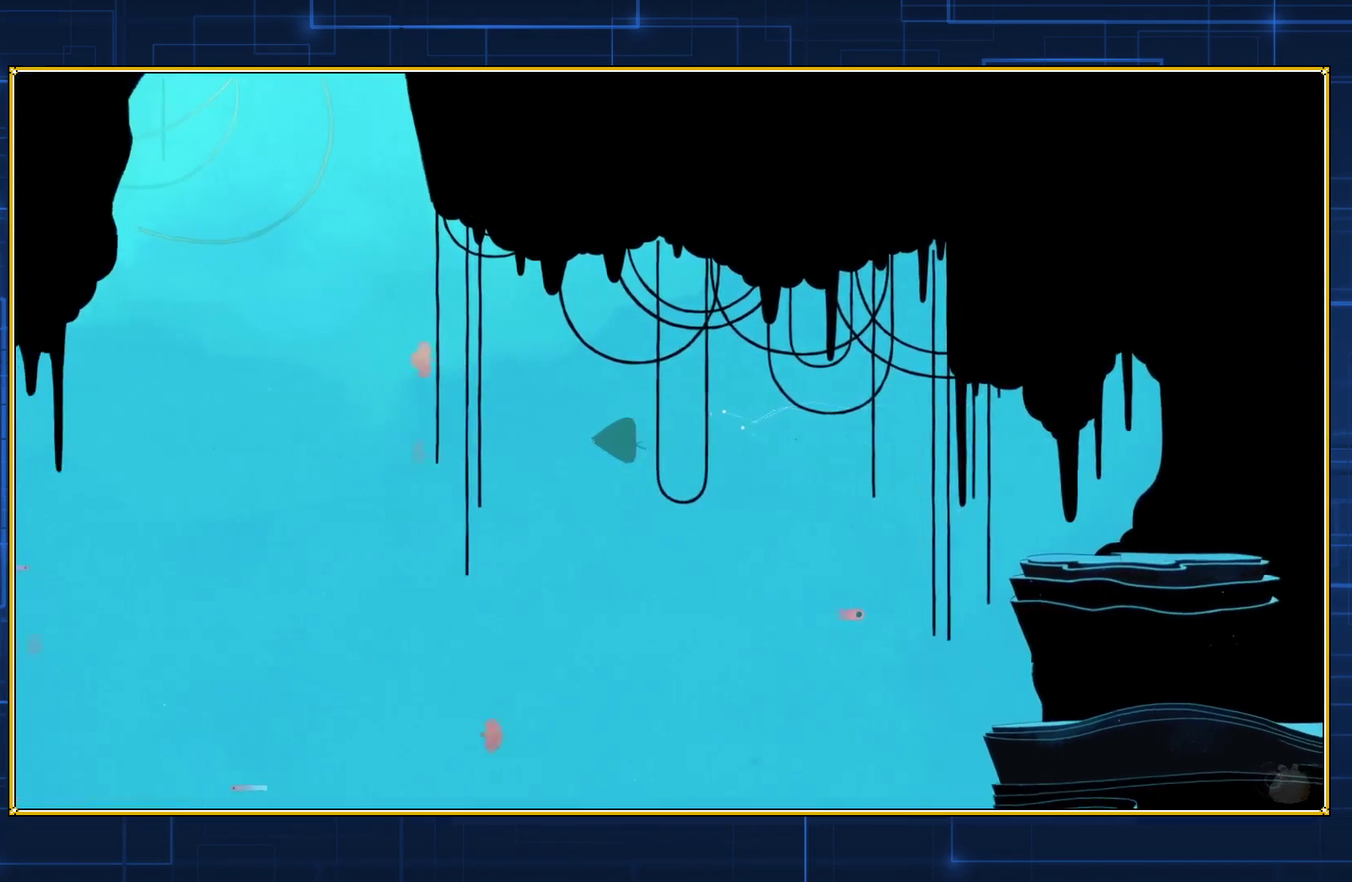
{"buttons": ["B", "DPAD_LEFT"], "events": [[83, "B", "up"], [150, "B", "down"], [233, "B", "up"], [317, "B", "down"], [433, "B", "up"], [483, "B", "down"]]}
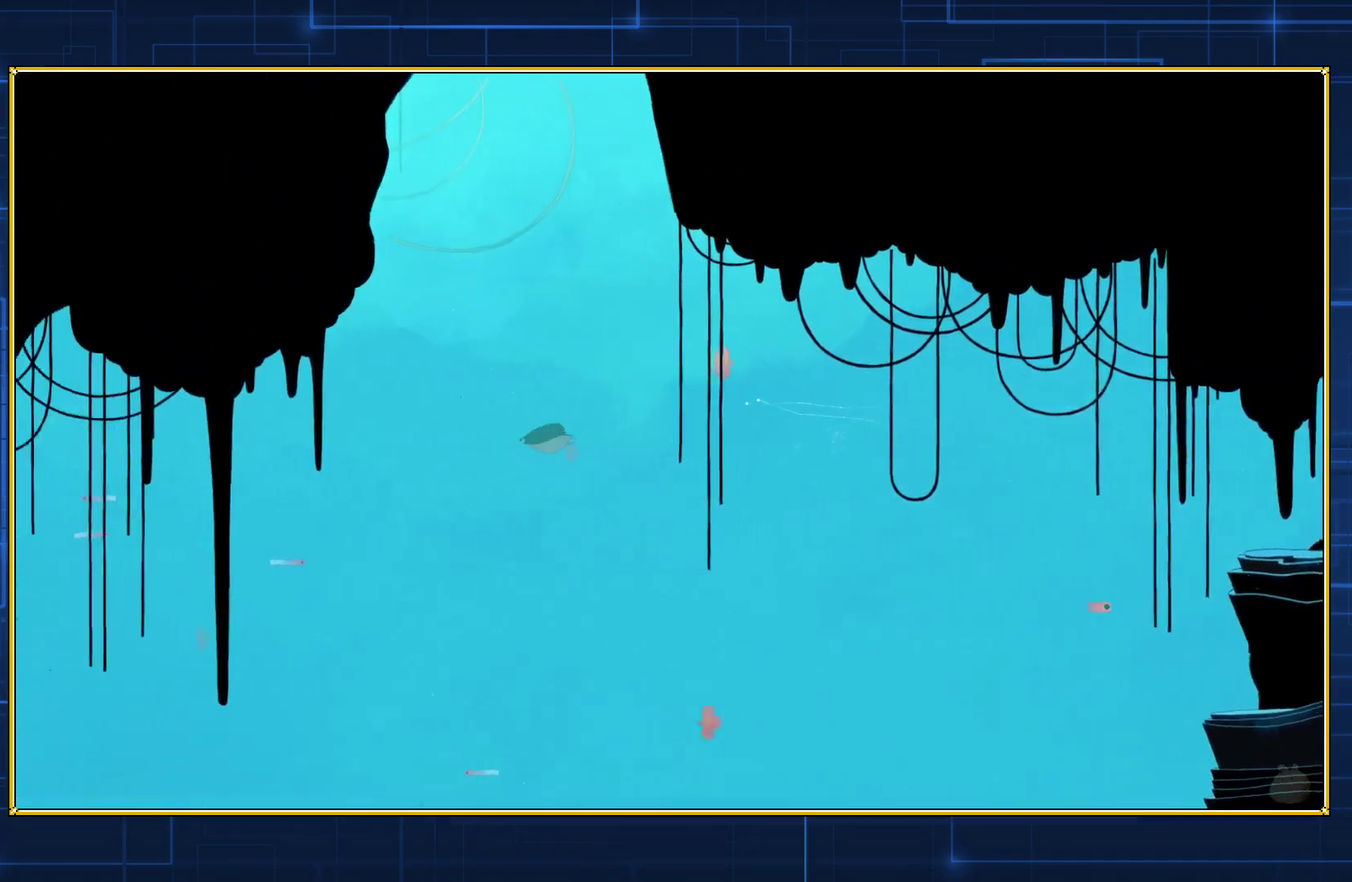
{"buttons": [], "events": [[117, "B", "up"], [383, "DPAD_LEFT", "up"]]}
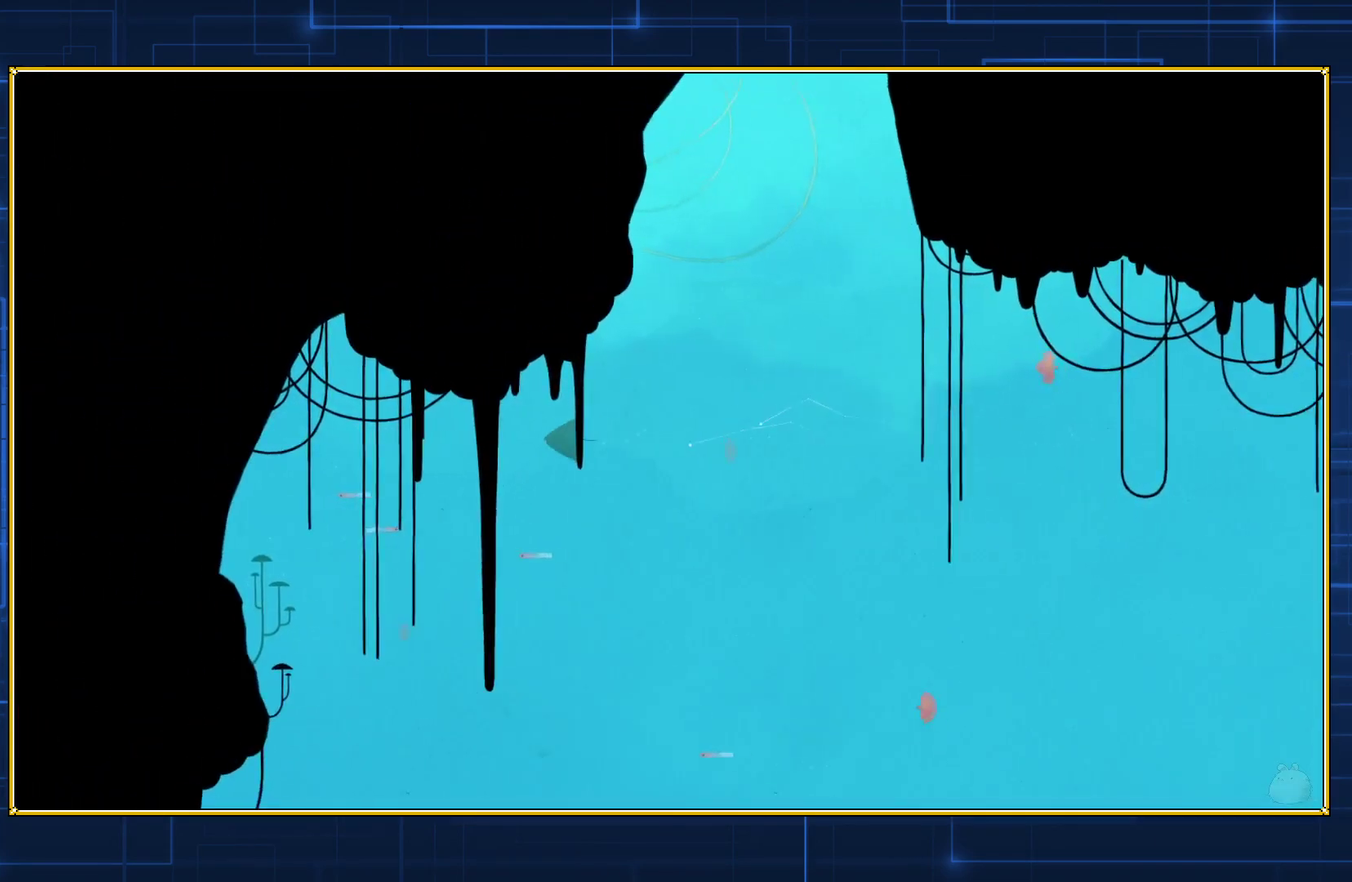
{"buttons": ["DPAD_DOWN"], "events": [[33, "DPAD_DOWN", "down"]]}
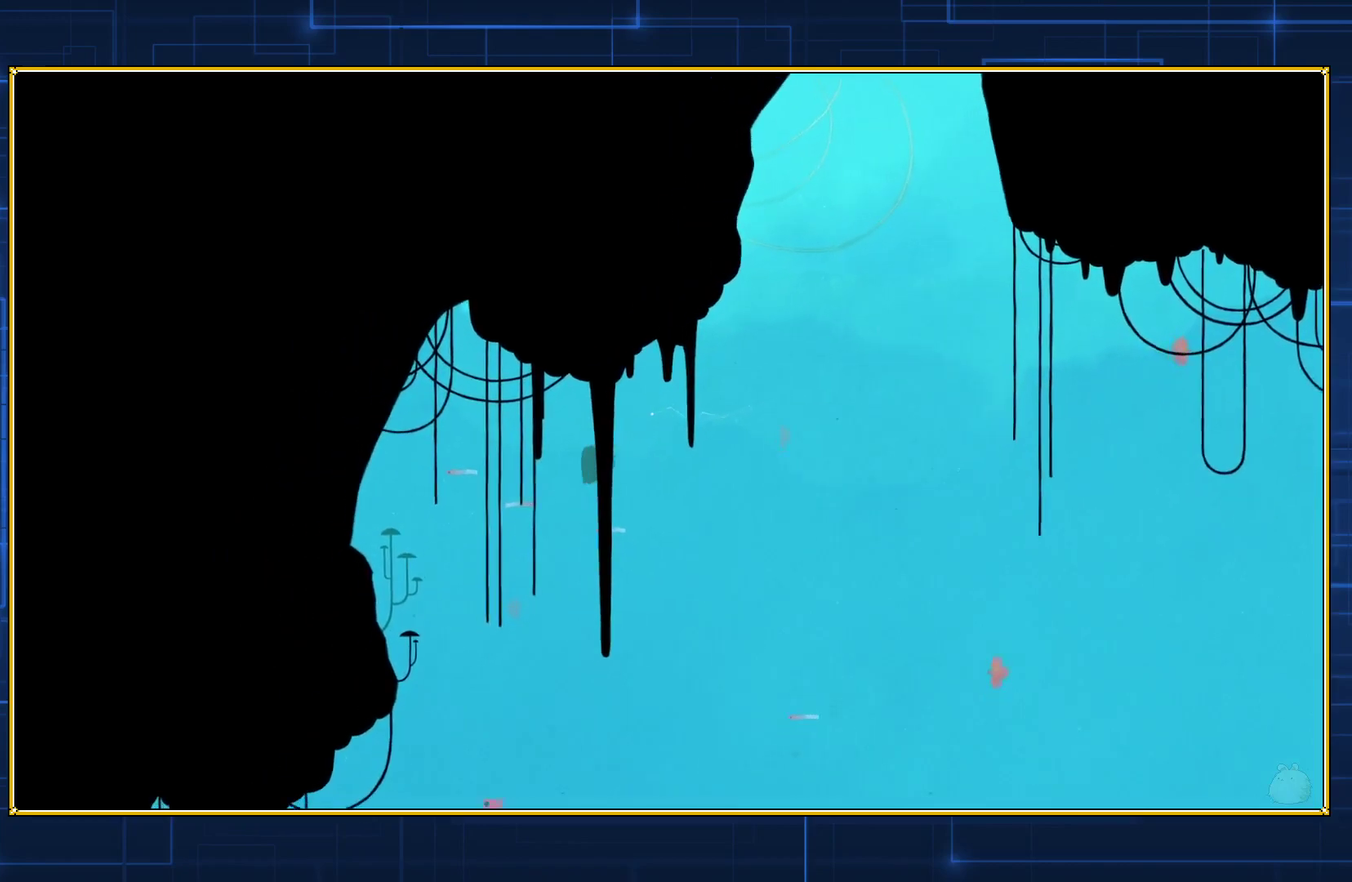
{"buttons": ["B", "DPAD_DOWN"], "events": [[83, "B", "down"], [183, "B", "up"], [250, "B", "down"], [383, "B", "up"], [433, "B", "down"]]}
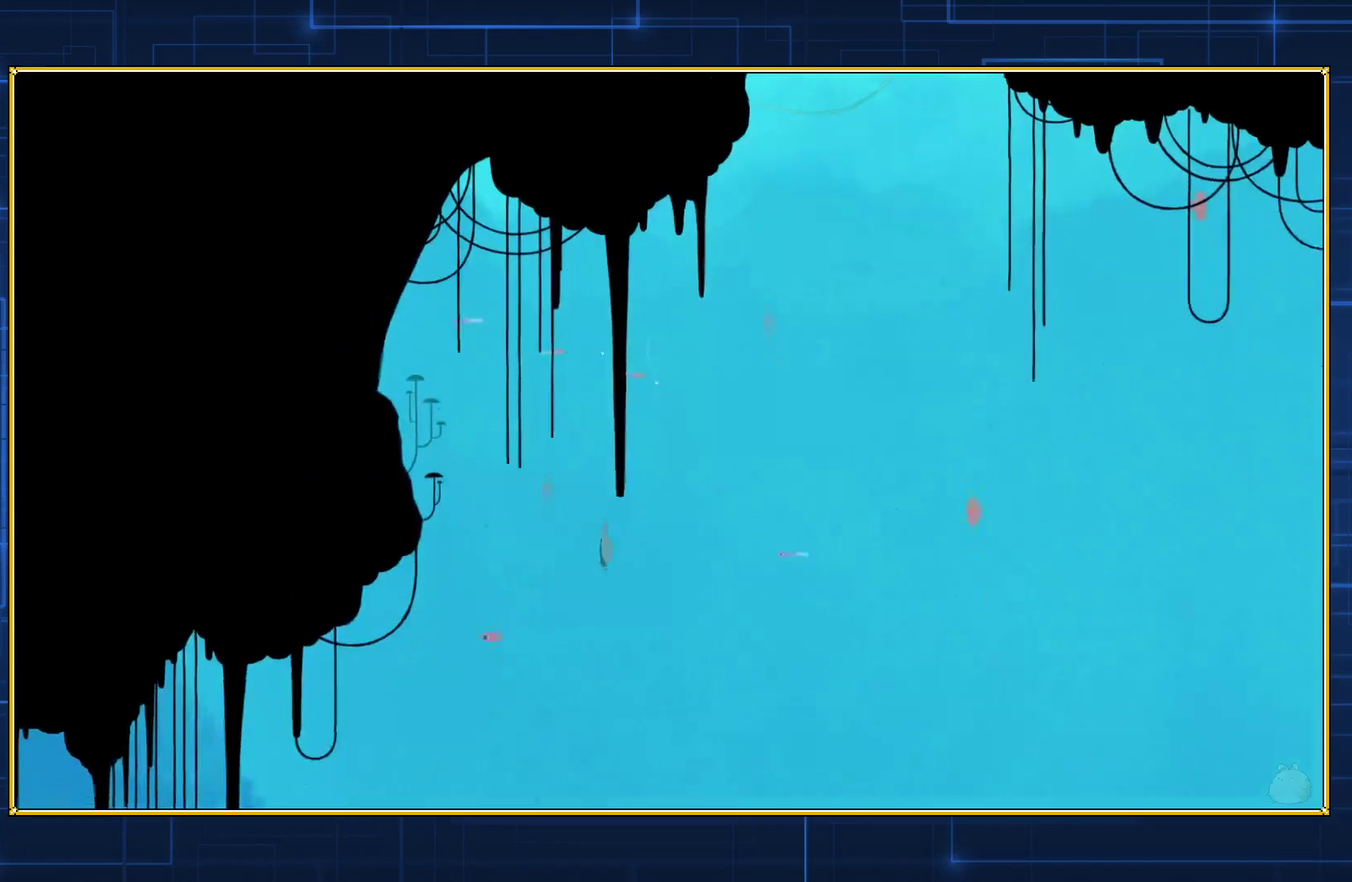
{"buttons": ["DPAD_DOWN"], "events": [[33, "B", "up"], [100, "B", "down"], [183, "B", "up"], [250, "B", "down"], [333, "B", "up"], [400, "B", "down"], [500, "B", "up"]]}
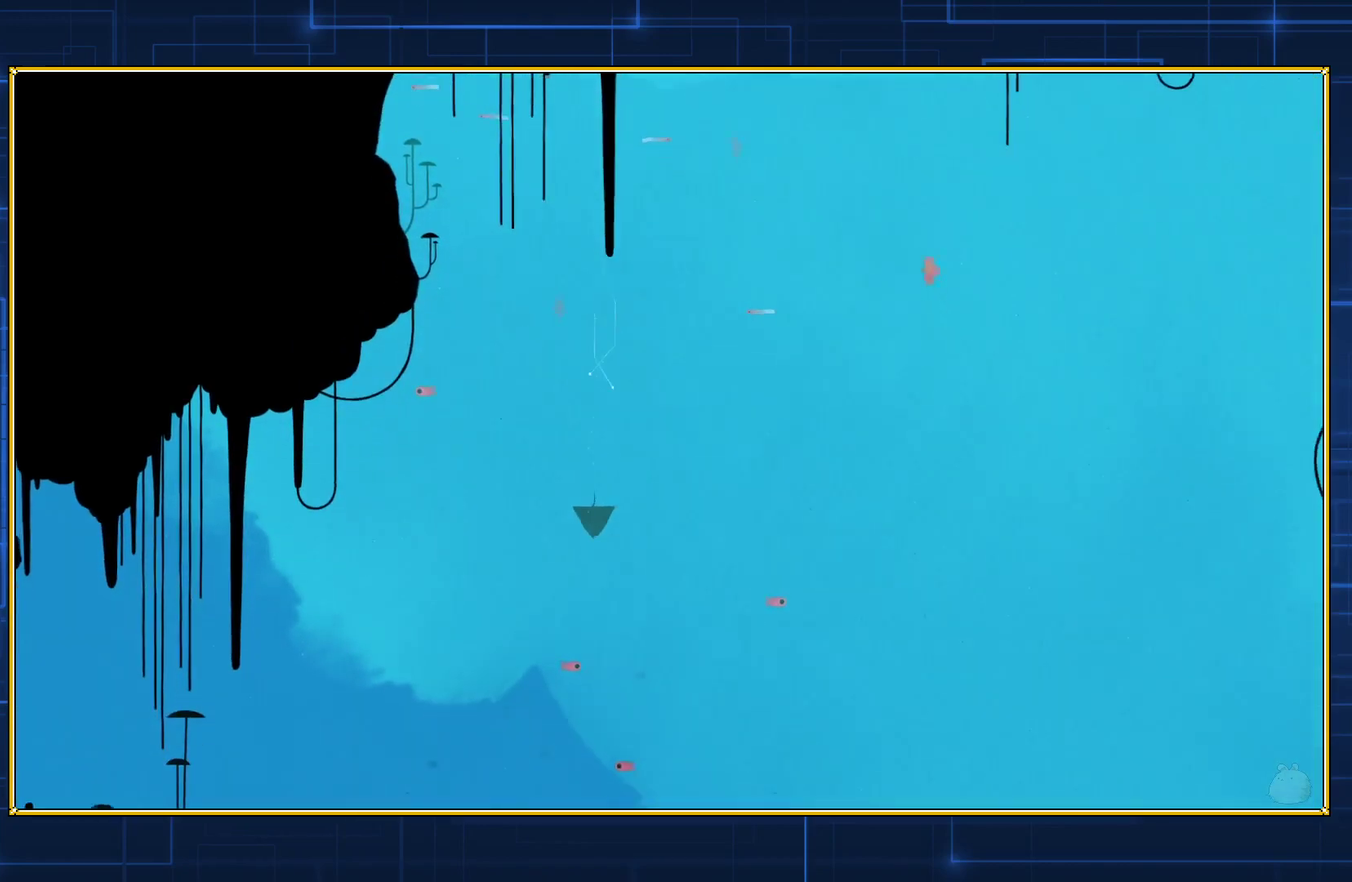
{"buttons": ["B", "DPAD_DOWN"], "events": [[83, "B", "down"], [183, "B", "up"], [250, "B", "down"], [350, "B", "up"], [400, "B", "down"]]}
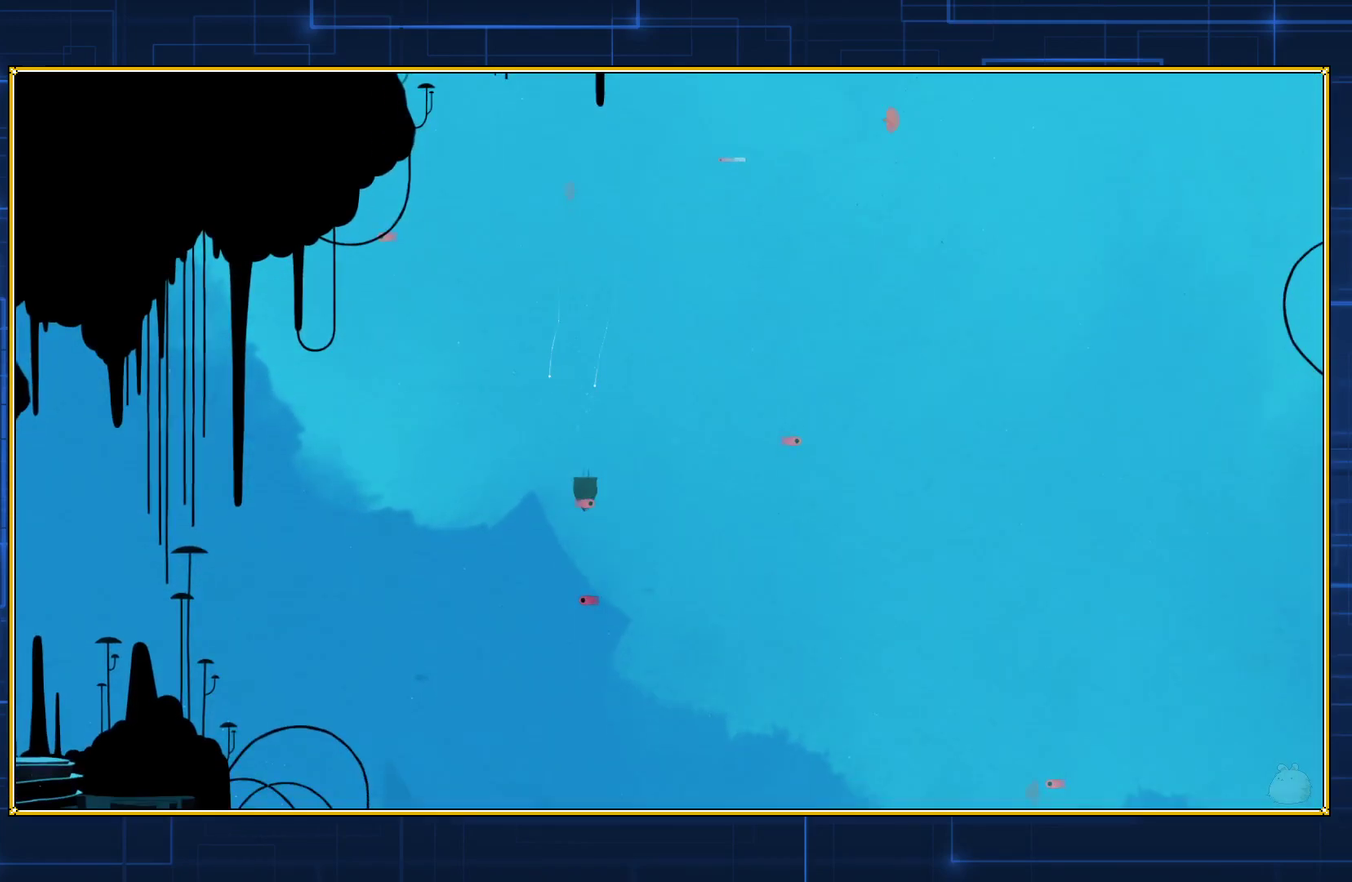
{"buttons": ["B", "DPAD_DOWN"], "events": [[33, "B", "up"], [100, "B", "down"], [183, "B", "up"], [250, "B", "down"], [350, "B", "up"], [400, "B", "down"]]}
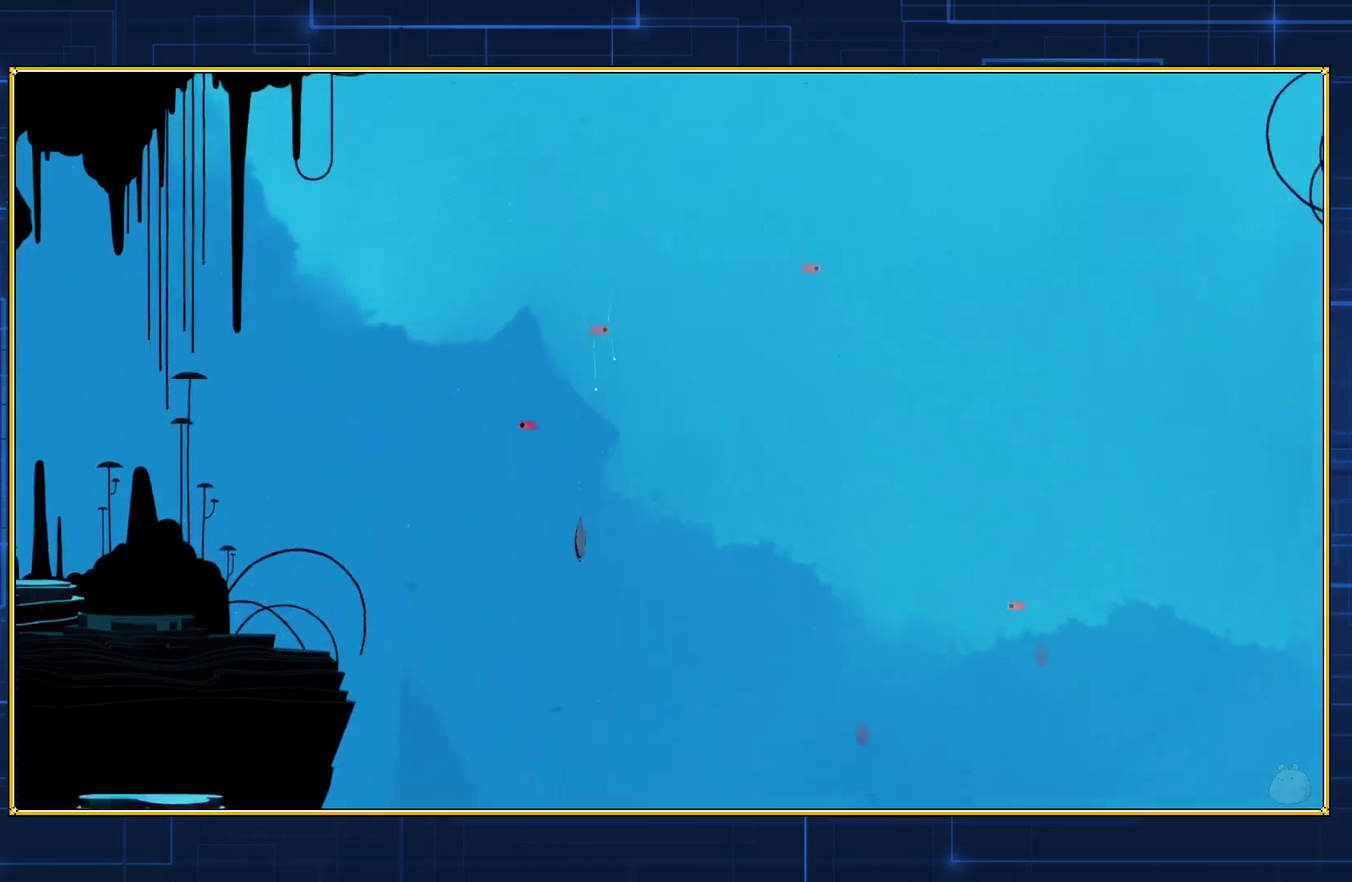
{"buttons": ["DPAD_DOWN"], "events": [[33, "B", "up"], [83, "B", "down"], [183, "B", "up"], [250, "B", "down"], [333, "B", "up"], [400, "B", "down"], [500, "B", "up"]]}